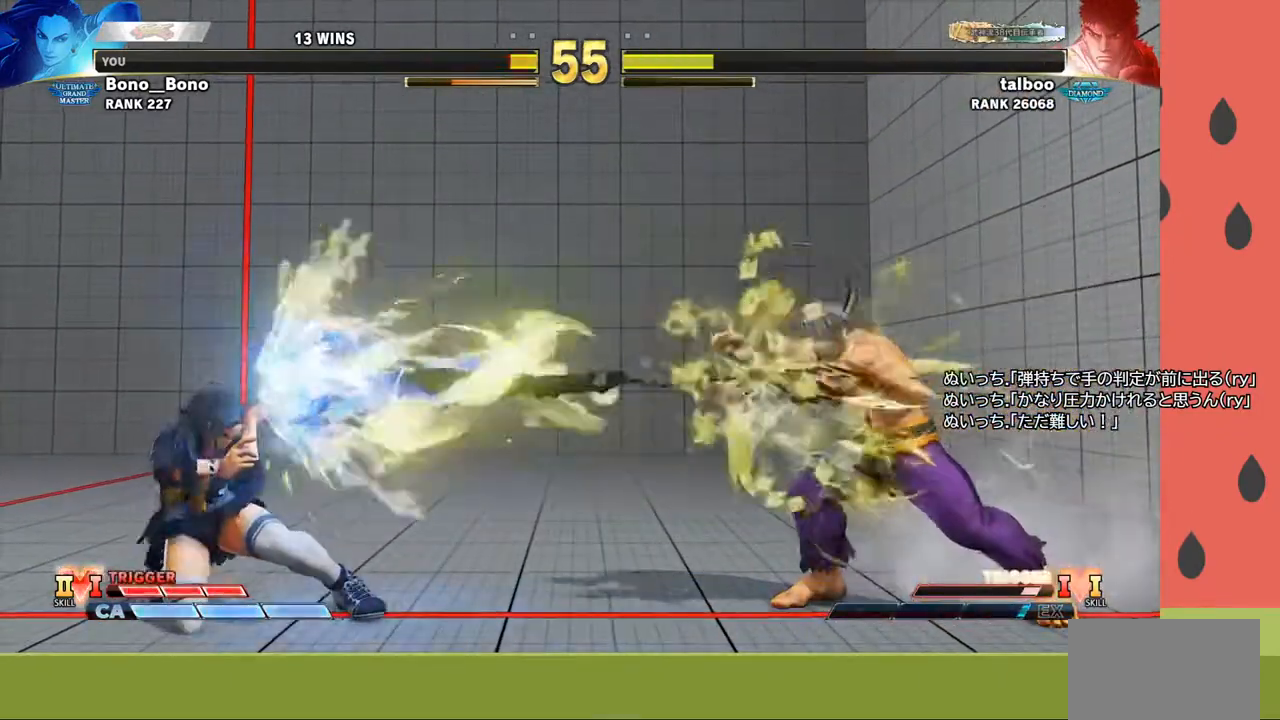
Gameplay with a controller (arcade stick); each line is a JSON object with the inputs held at the frame after it. "events" lists button and stick changes between this image and that frame as [ms after this image, input, new state], when the widget could be followed in between. Not read: L3 R3.
{"buttons": ["SQUARE", "TRIANGLE"], "left_stick": "right", "events": [[100, "left_stick", "left"], [300, "left_stick", "down"], [417, "left_stick", "right"], [467, "SQUARE", "down"], [467, "TRIANGLE", "down"]]}
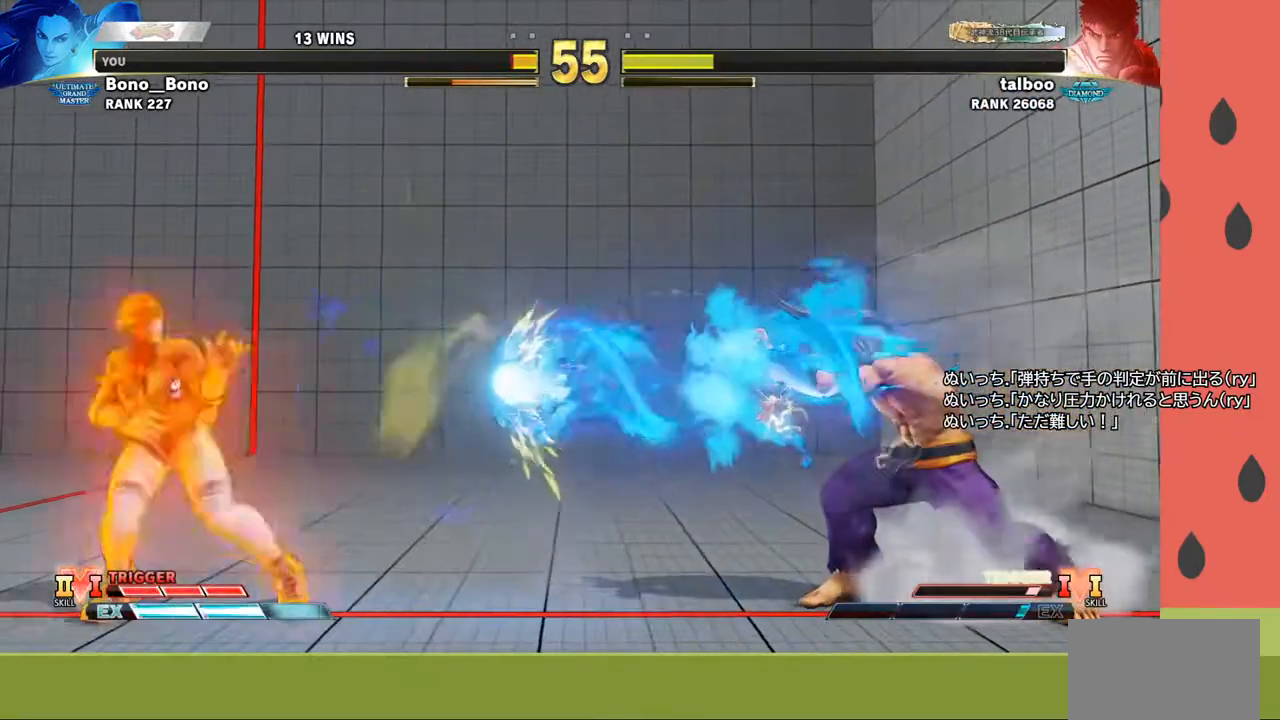
{"buttons": ["CIRCLE"], "left_stick": "left", "events": [[50, "SQUARE", "up"], [50, "TRIANGLE", "up"], [283, "left_stick", "center"], [367, "left_stick", "left"], [417, "CIRCLE", "down"]]}
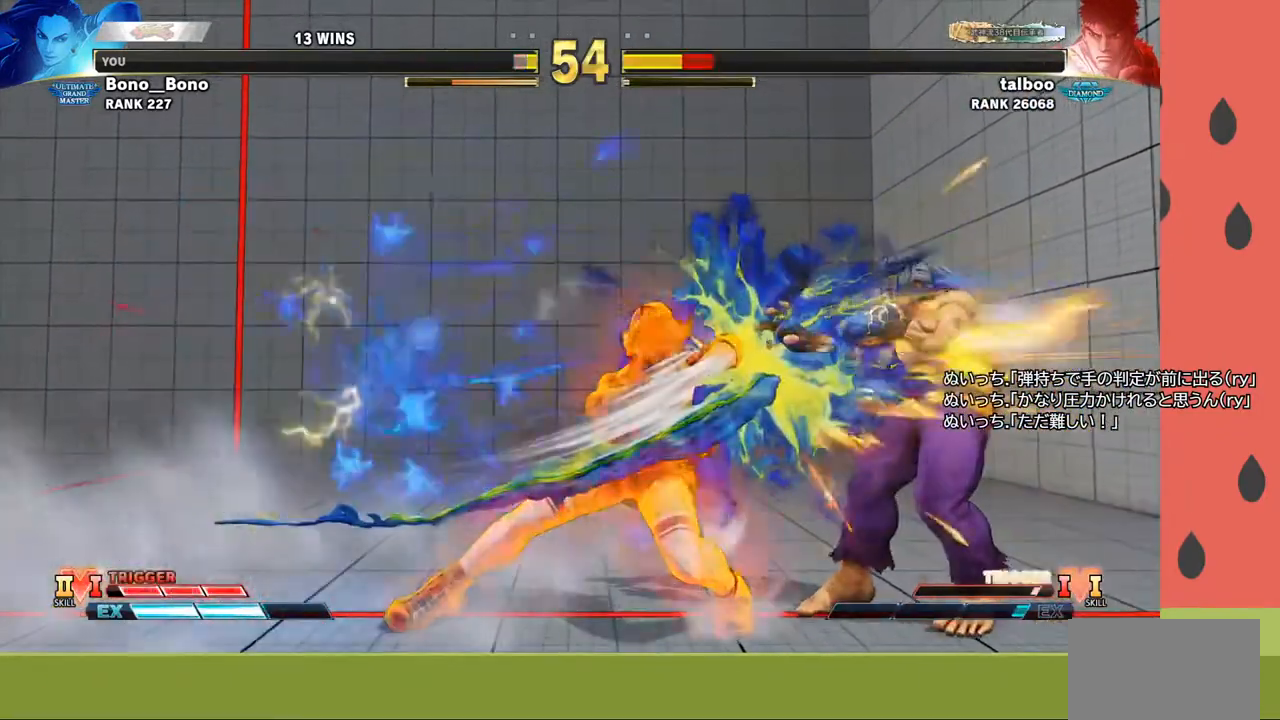
{"buttons": [], "left_stick": "center", "events": [[33, "CIRCLE", "up"], [183, "left_stick", "center"]]}
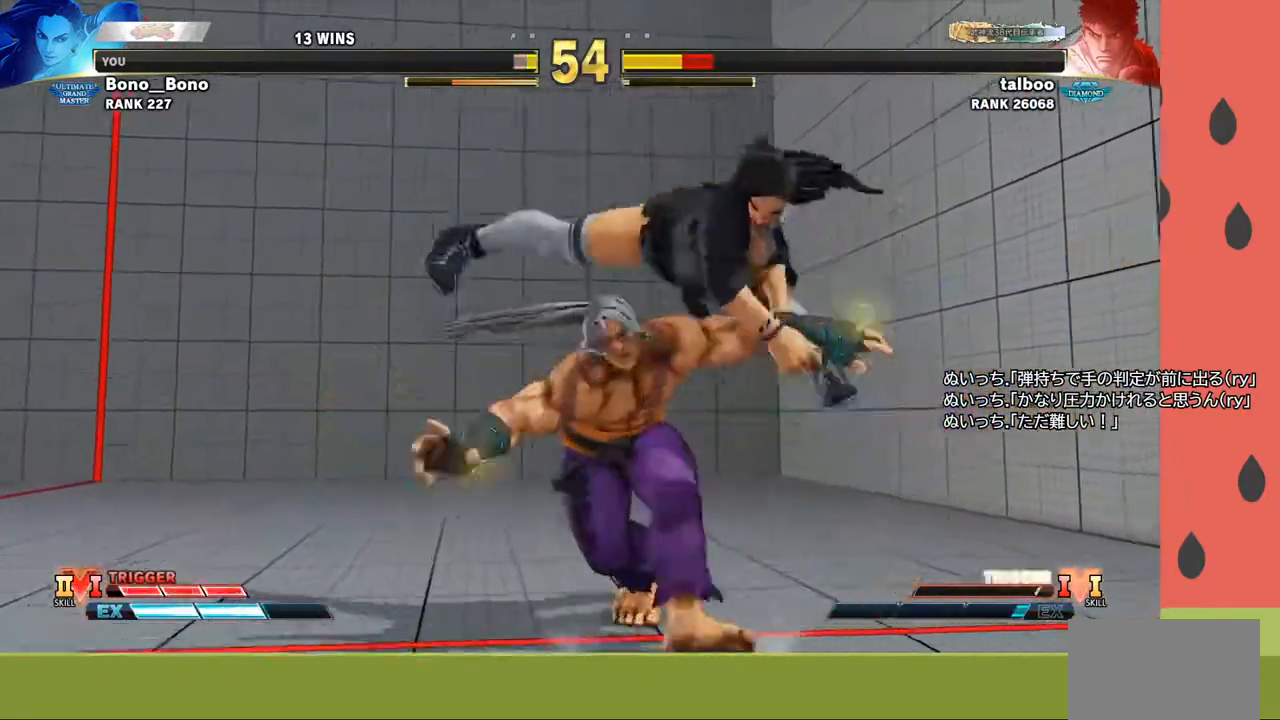
{"buttons": [], "left_stick": "center", "events": []}
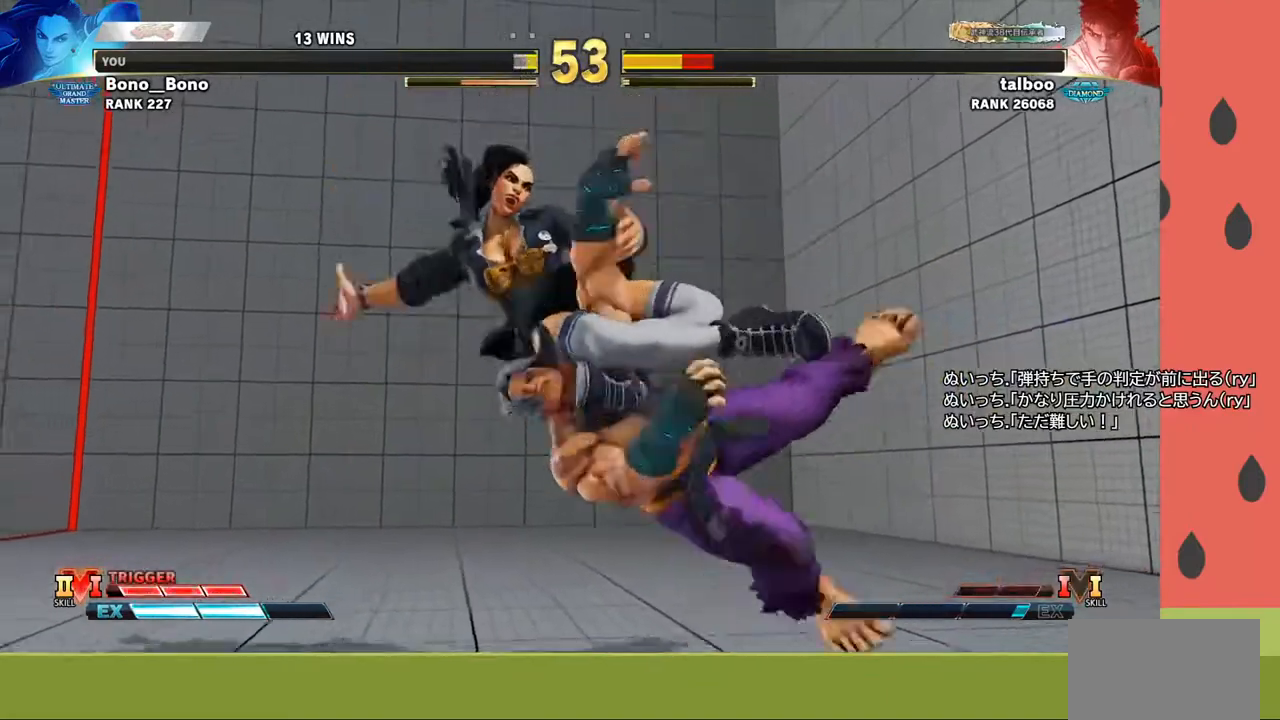
{"buttons": [], "left_stick": "center", "events": []}
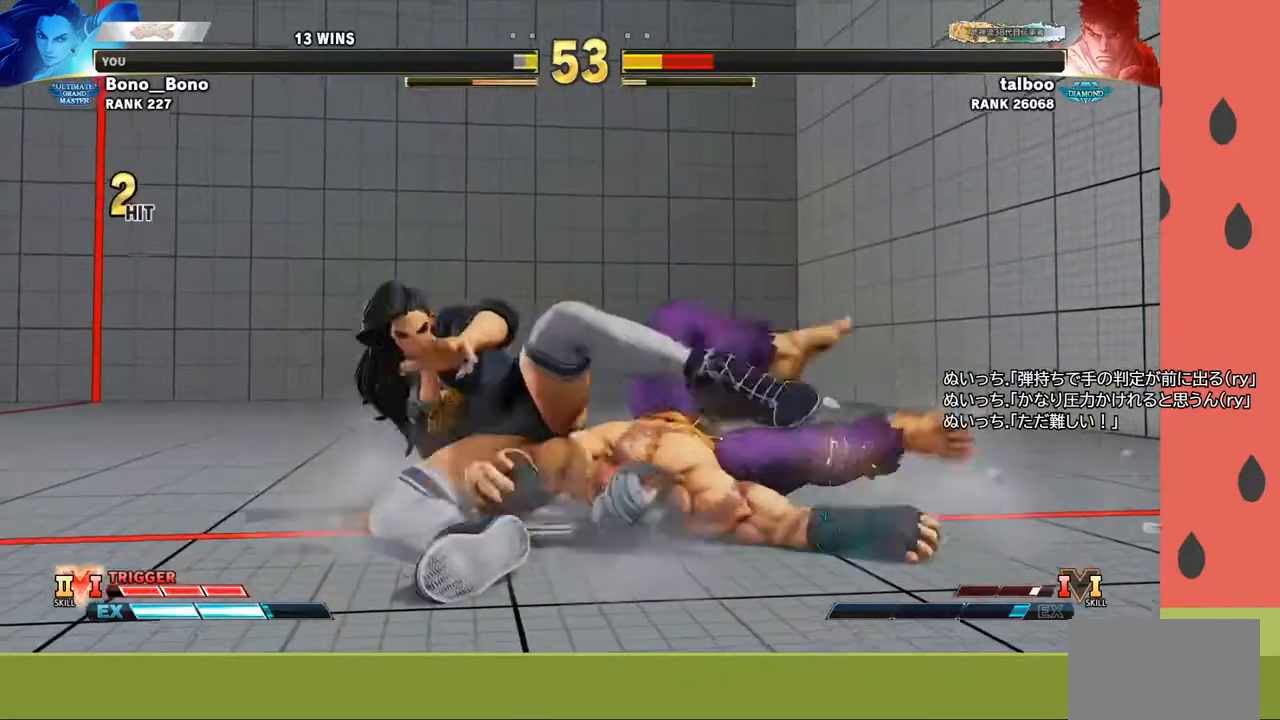
{"buttons": [], "left_stick": "center", "events": []}
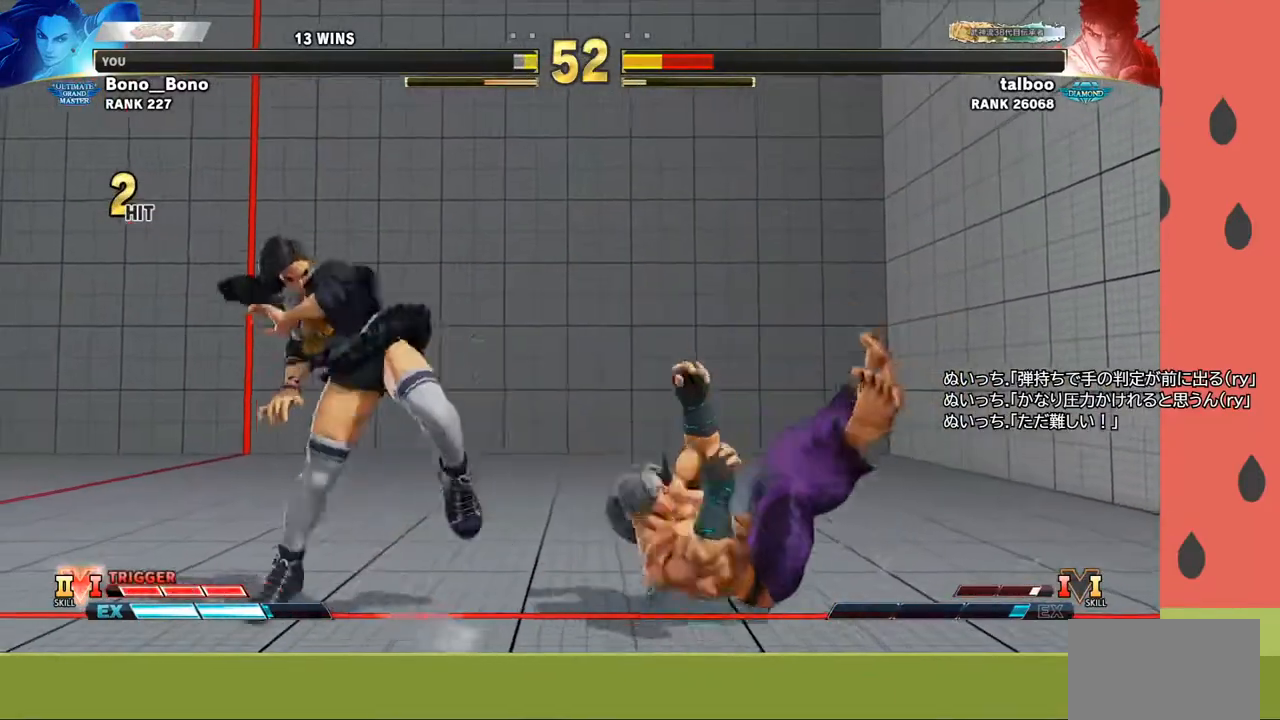
{"buttons": [], "left_stick": "left", "events": [[17, "left_stick", "down"], [150, "left_stick", "right"], [283, "left_stick", "left"], [317, "SQUARE", "down"], [400, "SQUARE", "up"]]}
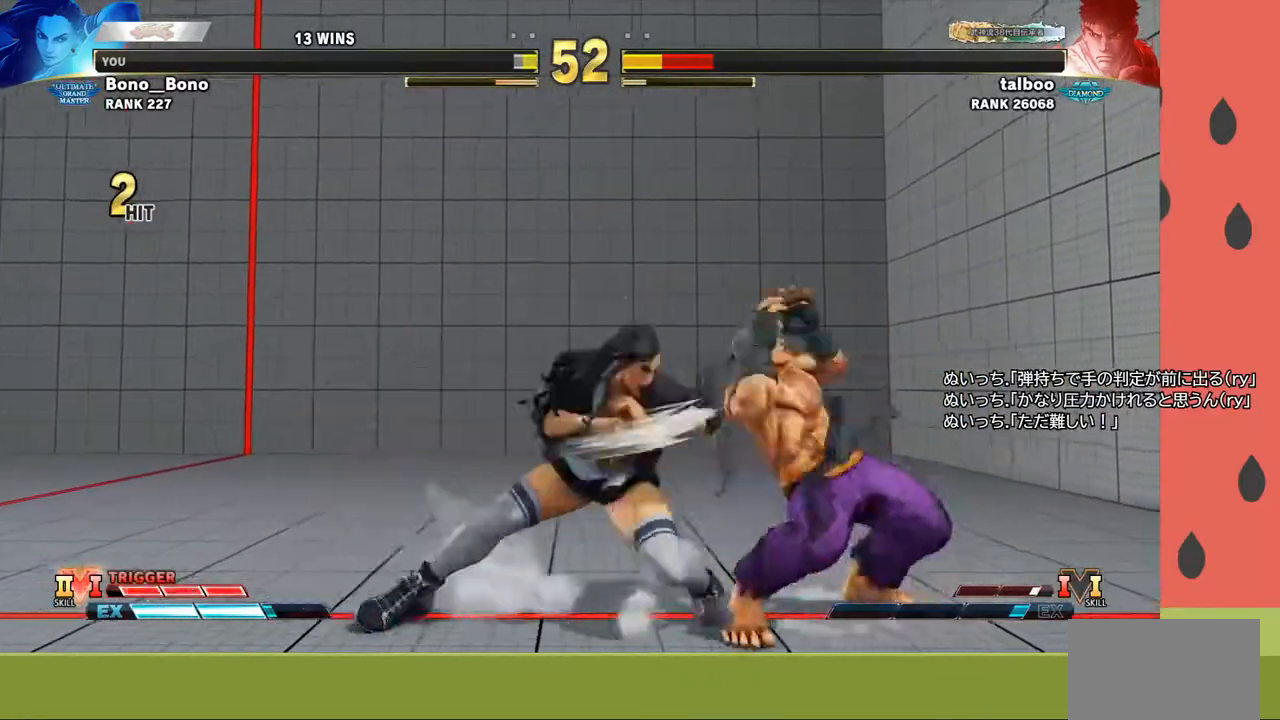
{"buttons": [], "left_stick": "center", "events": [[400, "left_stick", "center"]]}
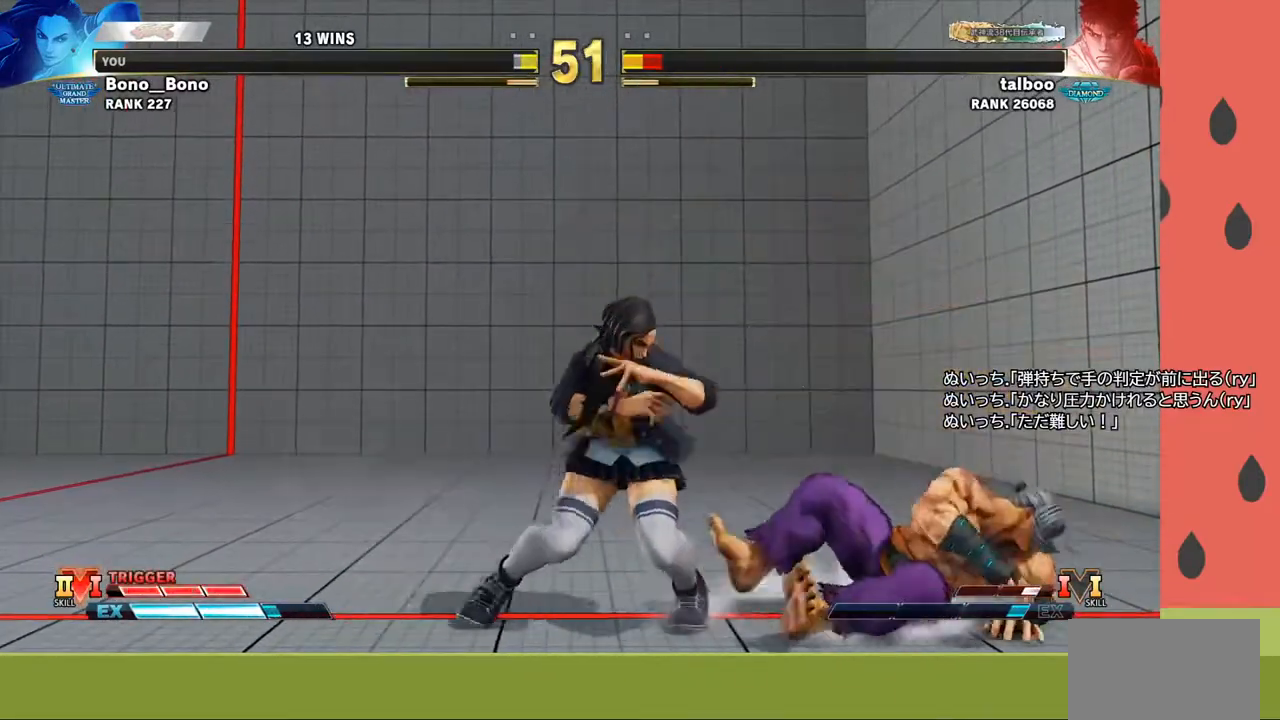
{"buttons": [], "left_stick": "center", "events": [[50, "SQUARE", "down"], [83, "left_stick", "down"], [117, "SQUARE", "up"], [150, "left_stick", "right"], [167, "SQUARE", "down"], [217, "SQUARE", "up"], [217, "left_stick", "center"], [250, "SQUARE", "down"], [317, "SQUARE", "up"]]}
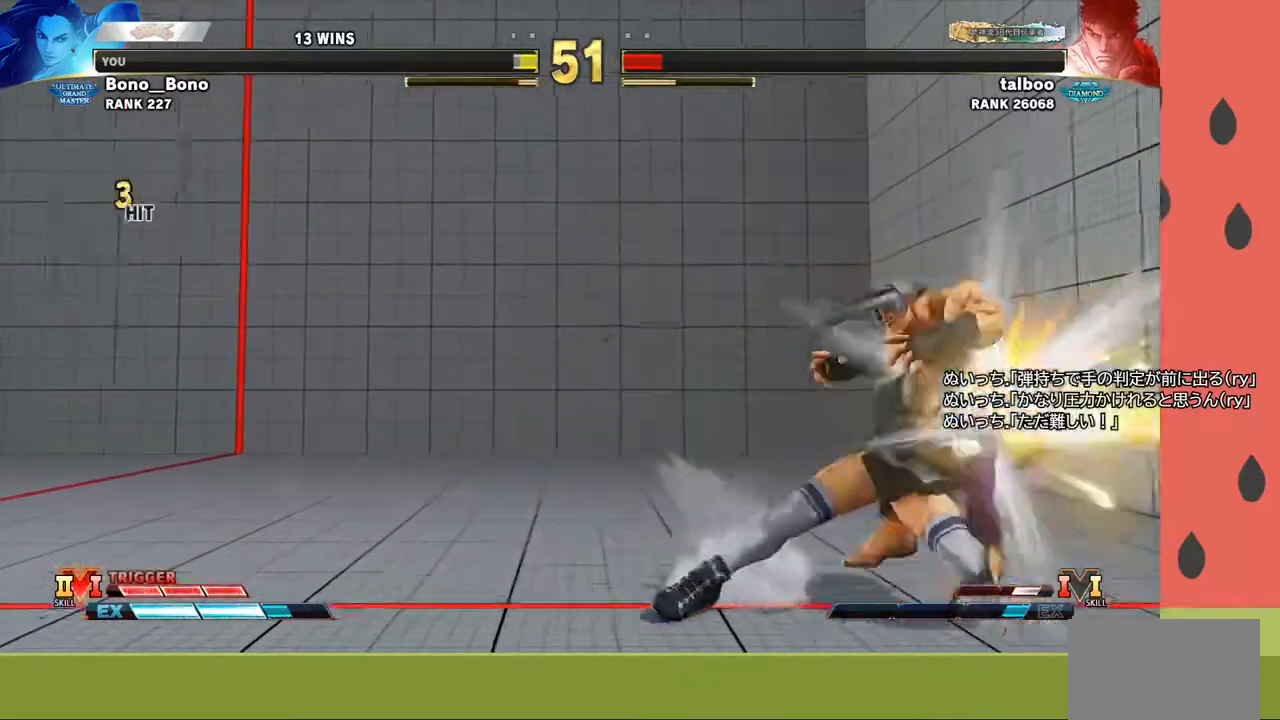
{"buttons": [], "left_stick": "center", "events": [[200, "left_stick", "left"], [350, "left_stick", "center"]]}
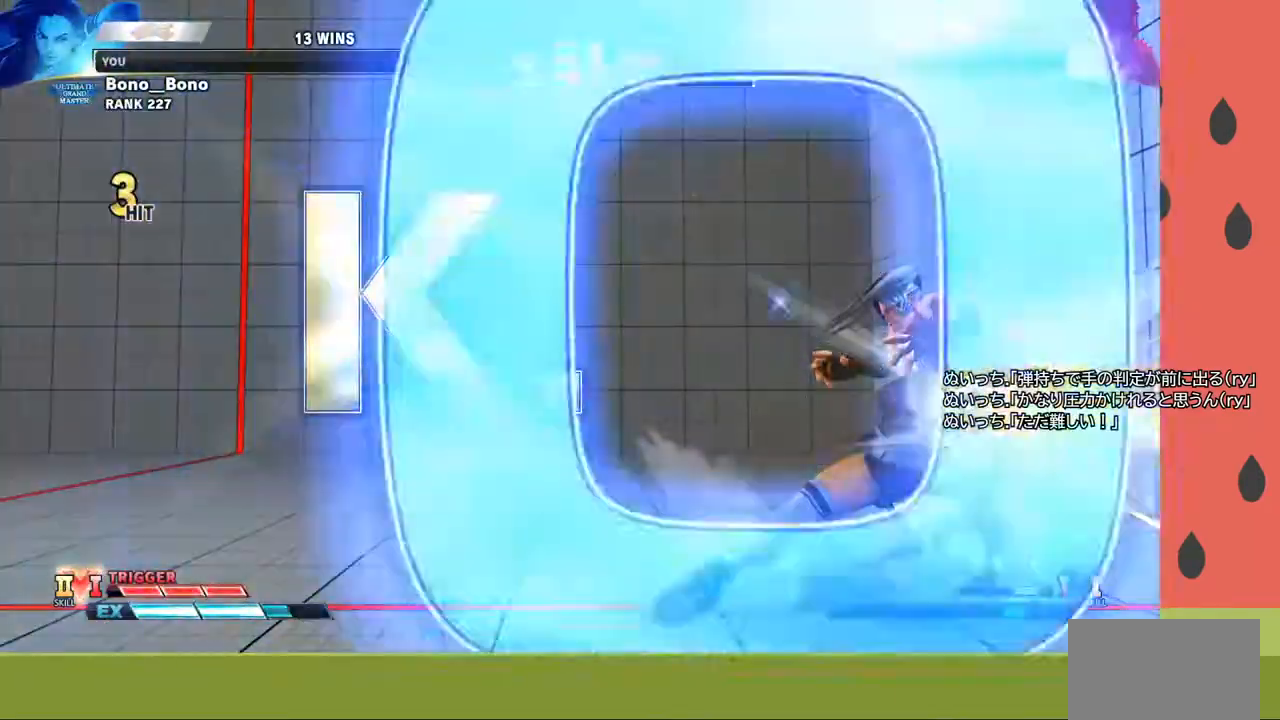
{"buttons": [], "left_stick": "center", "events": []}
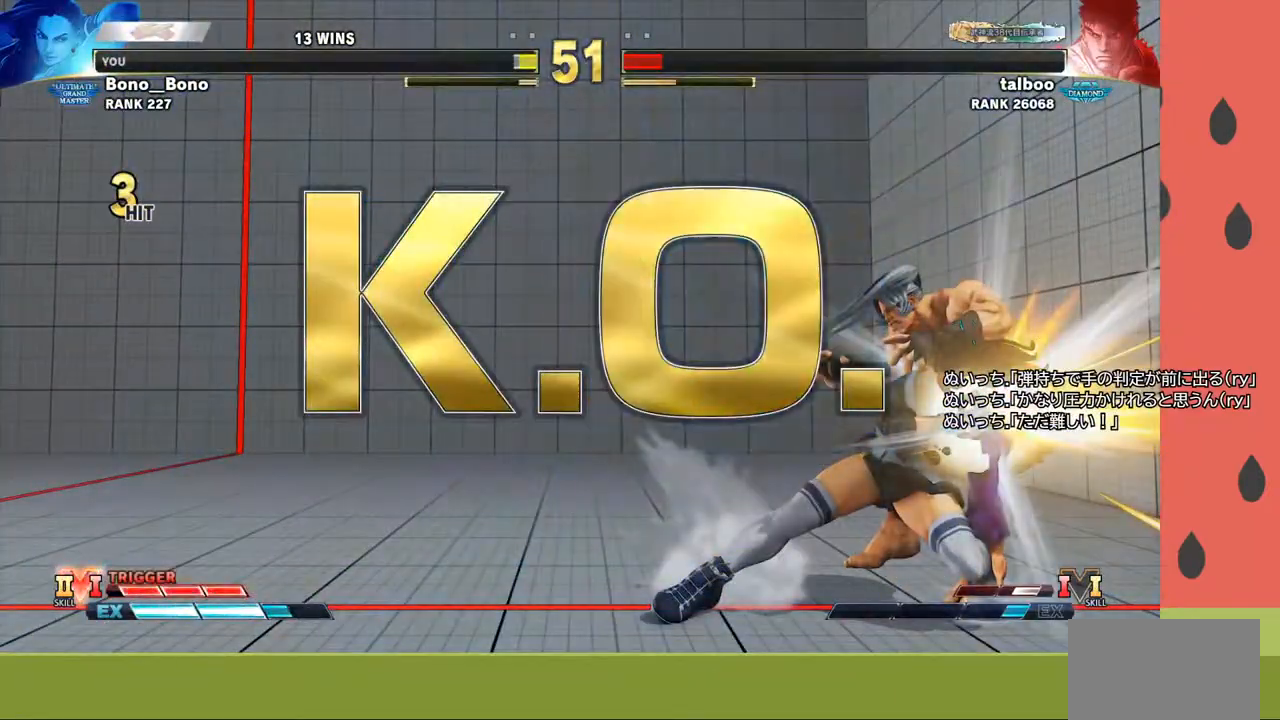
{"buttons": [], "left_stick": "center", "events": []}
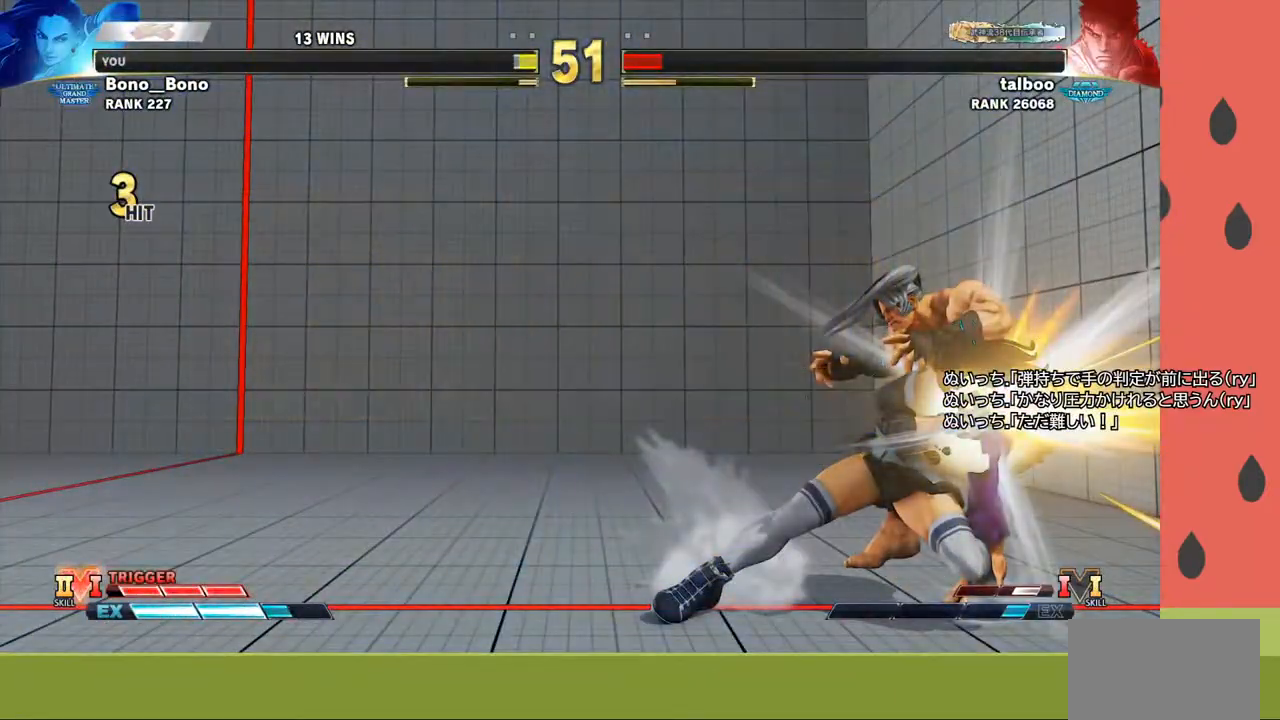
{"buttons": [], "left_stick": "center", "events": []}
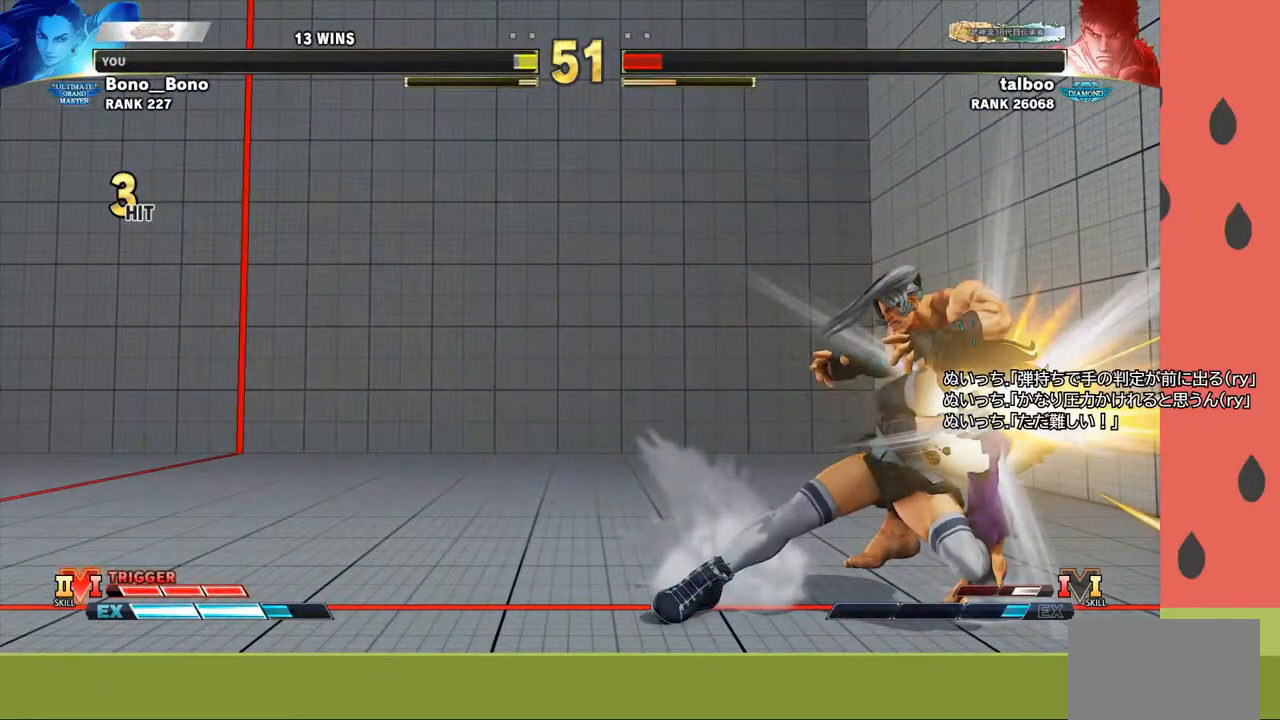
{"buttons": [], "left_stick": "center", "events": []}
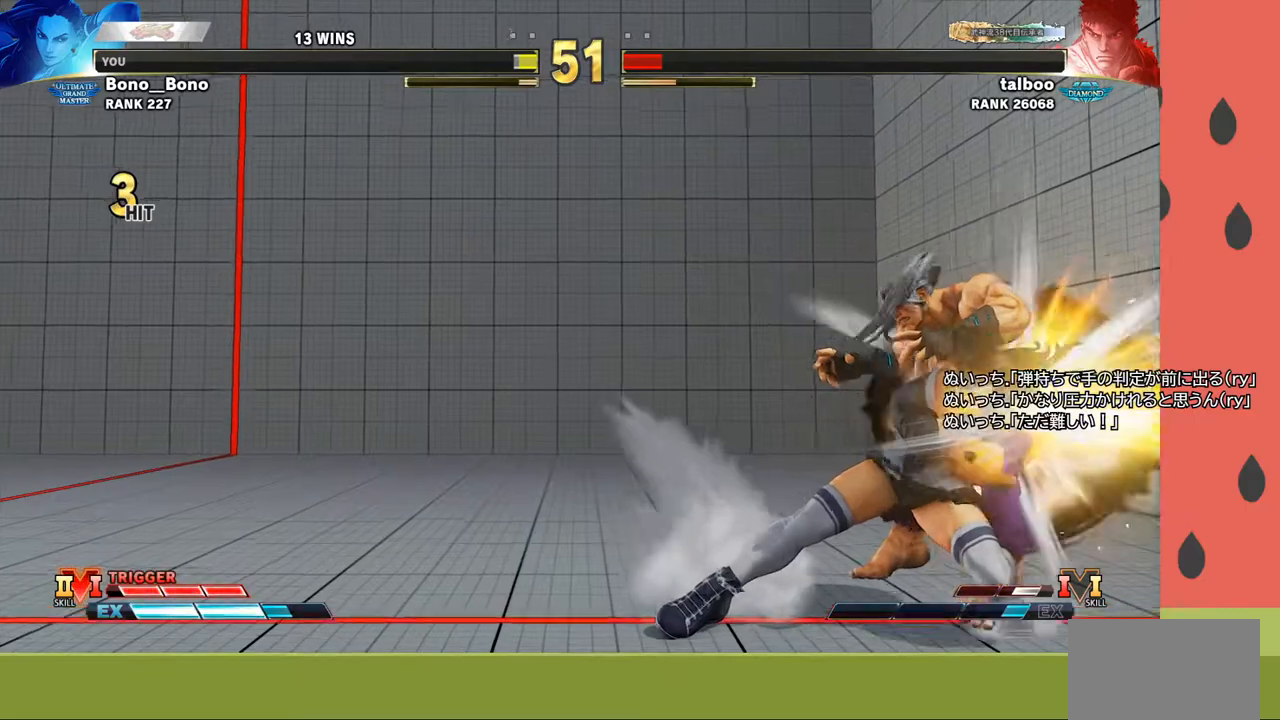
{"buttons": [], "left_stick": "center", "events": []}
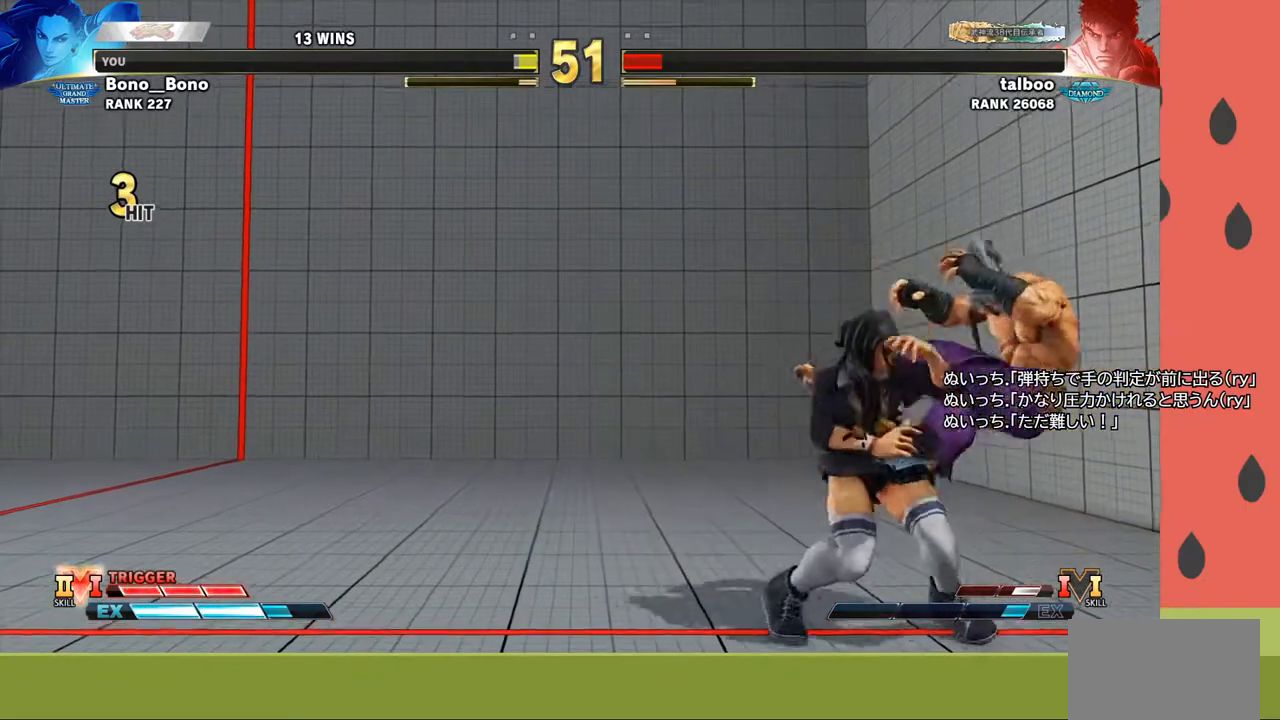
{"buttons": [], "left_stick": "center", "events": []}
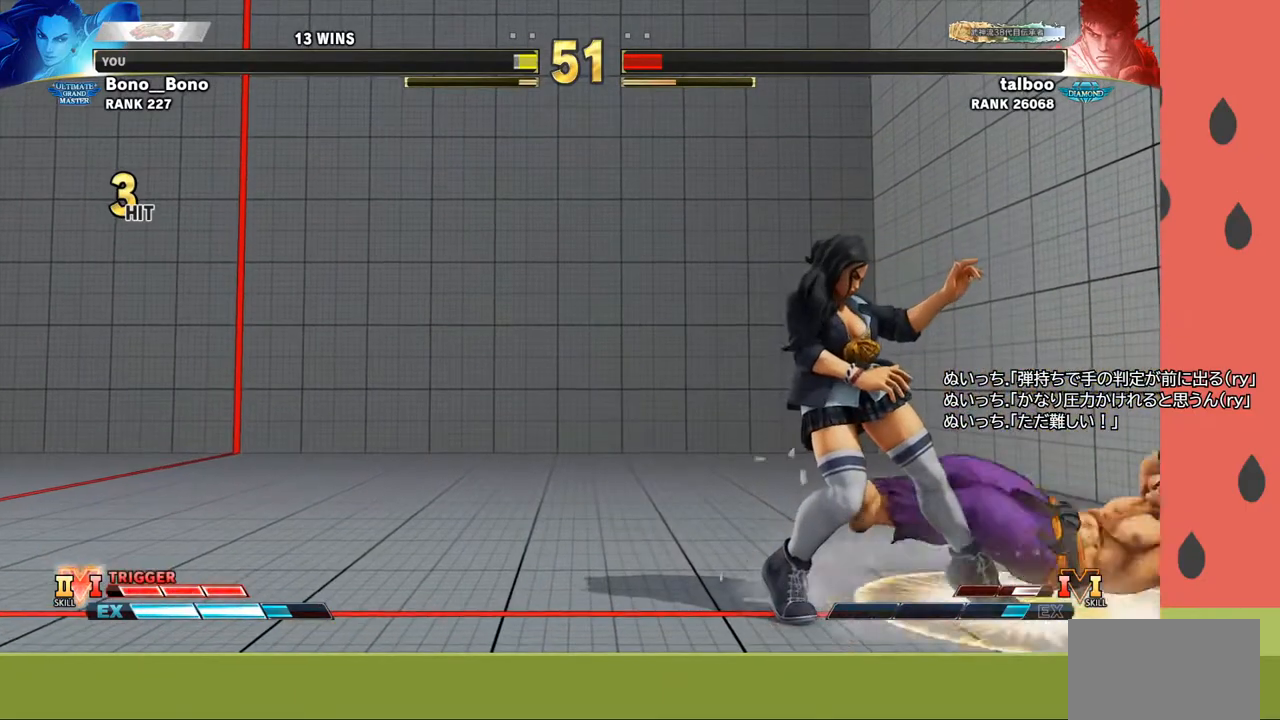
{"buttons": [], "left_stick": "center", "events": []}
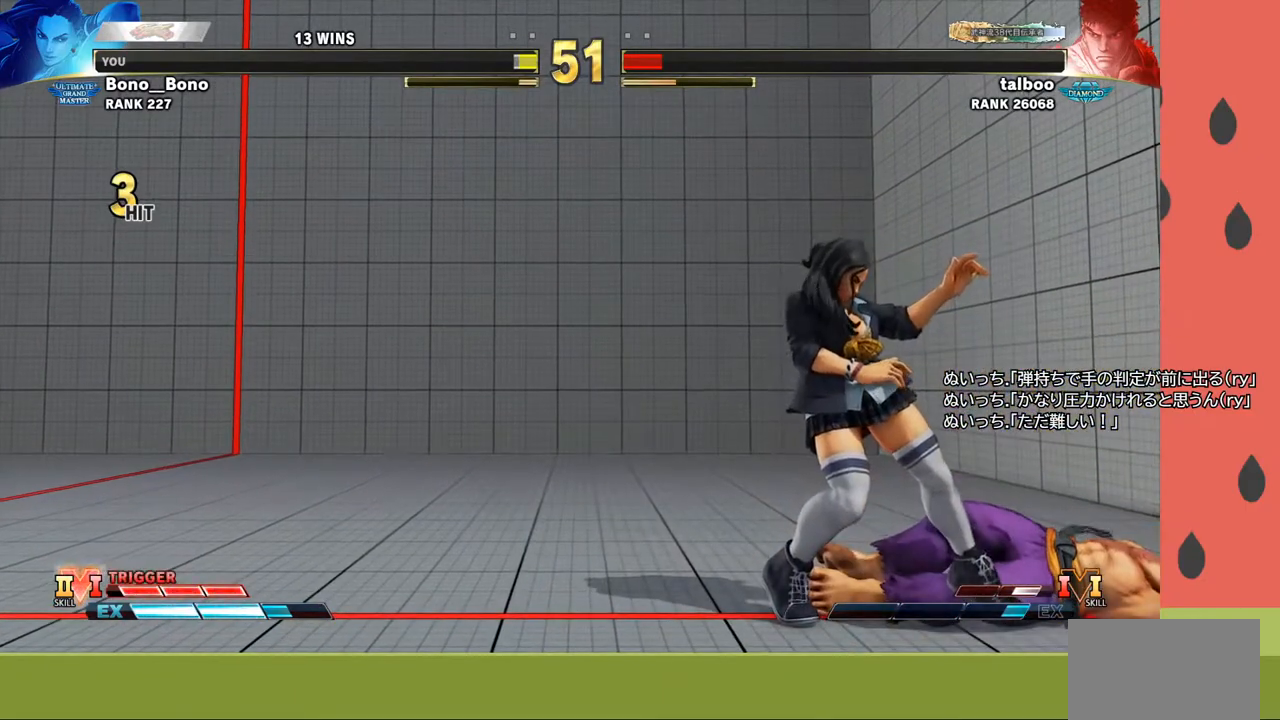
{"buttons": [], "left_stick": "center", "events": []}
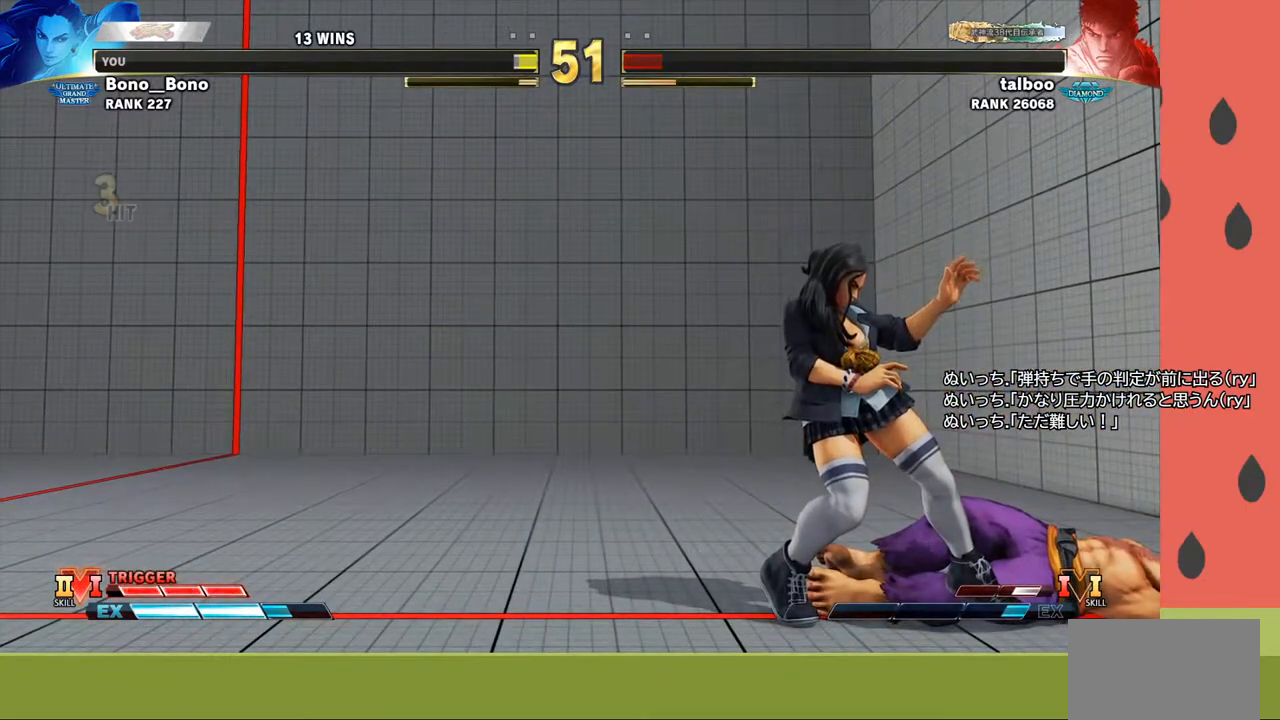
{"buttons": [], "left_stick": "center", "events": []}
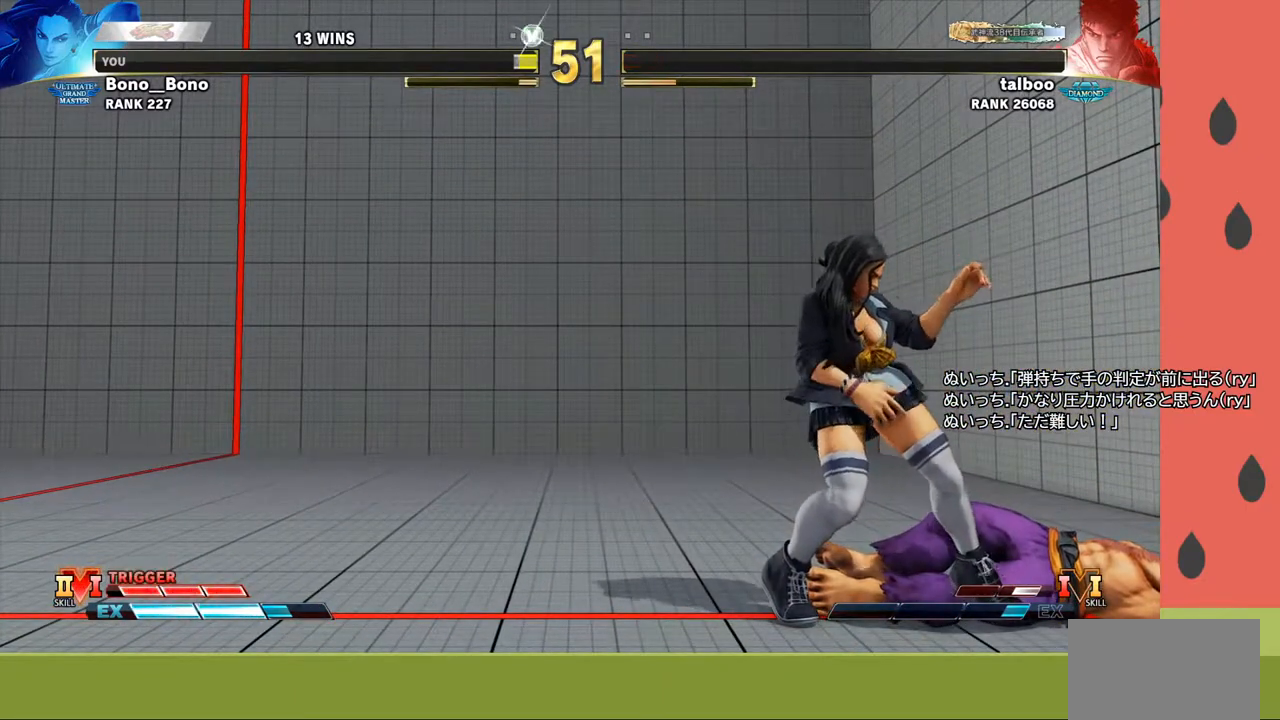
{"buttons": [], "left_stick": "center", "events": [[317, "START", "down"], [450, "START", "up"]]}
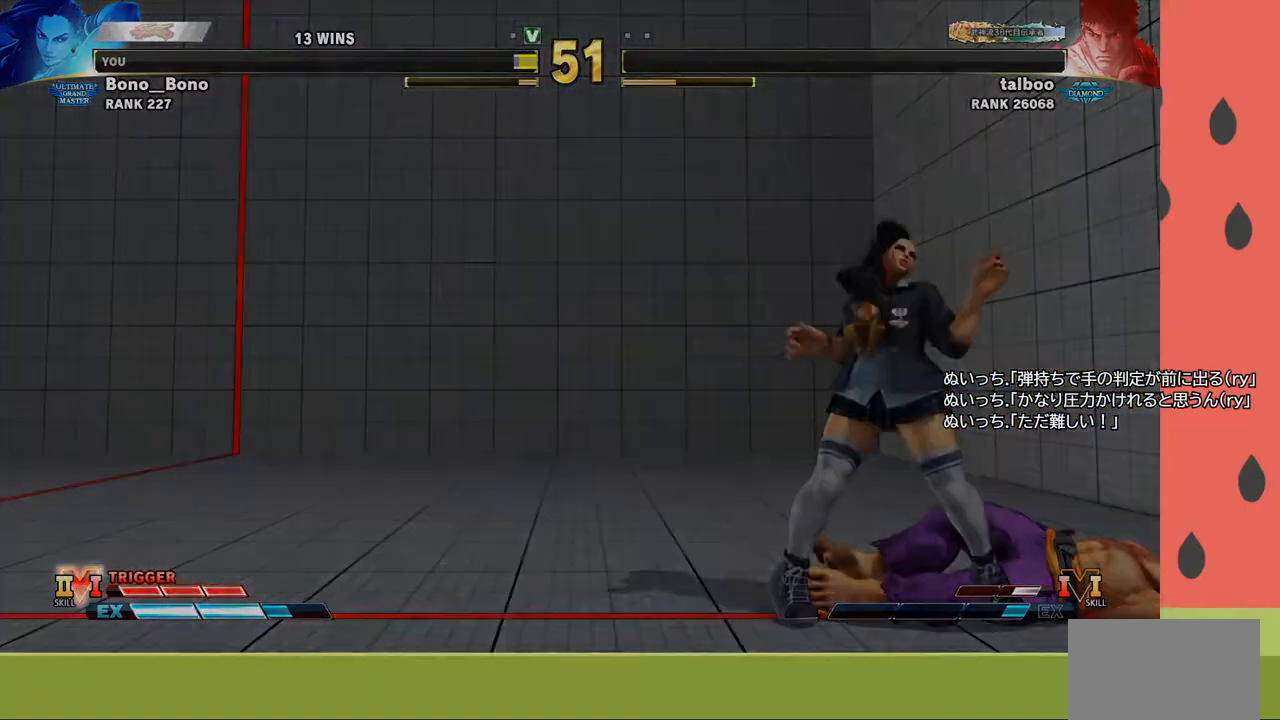
{"buttons": [], "left_stick": "center", "events": []}
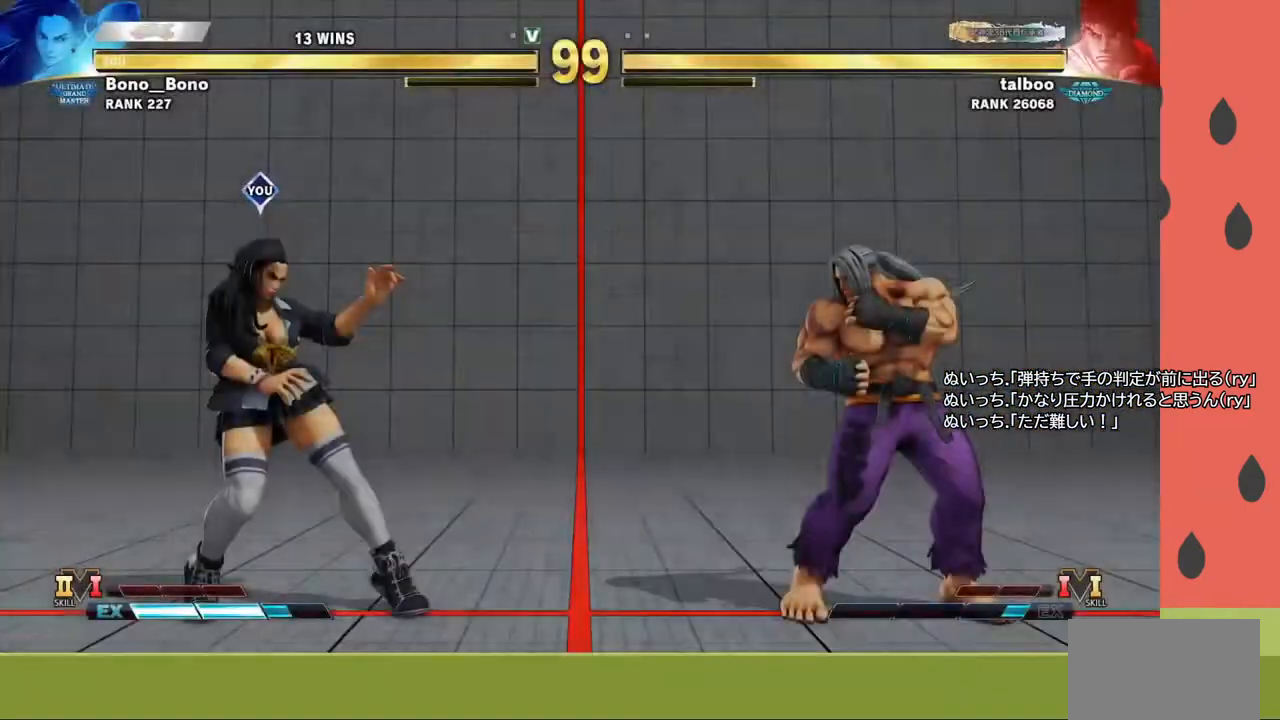
{"buttons": [], "left_stick": "center", "events": []}
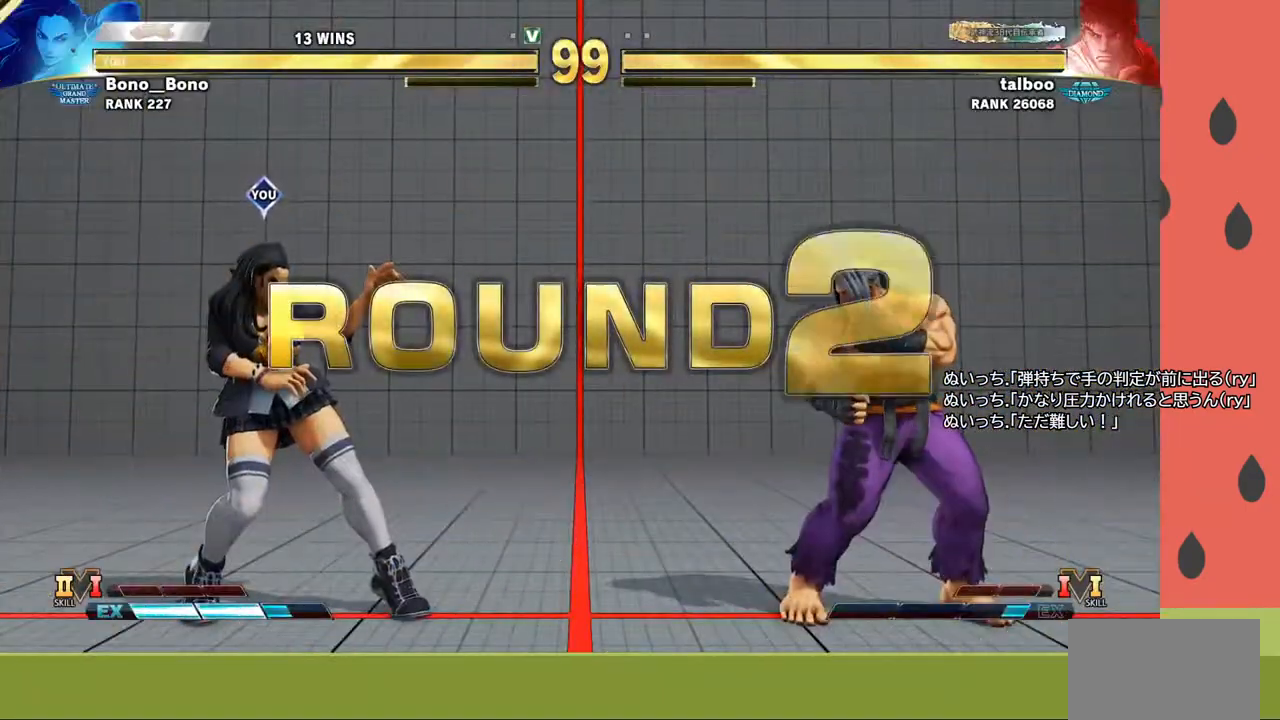
{"buttons": [], "left_stick": "center", "events": []}
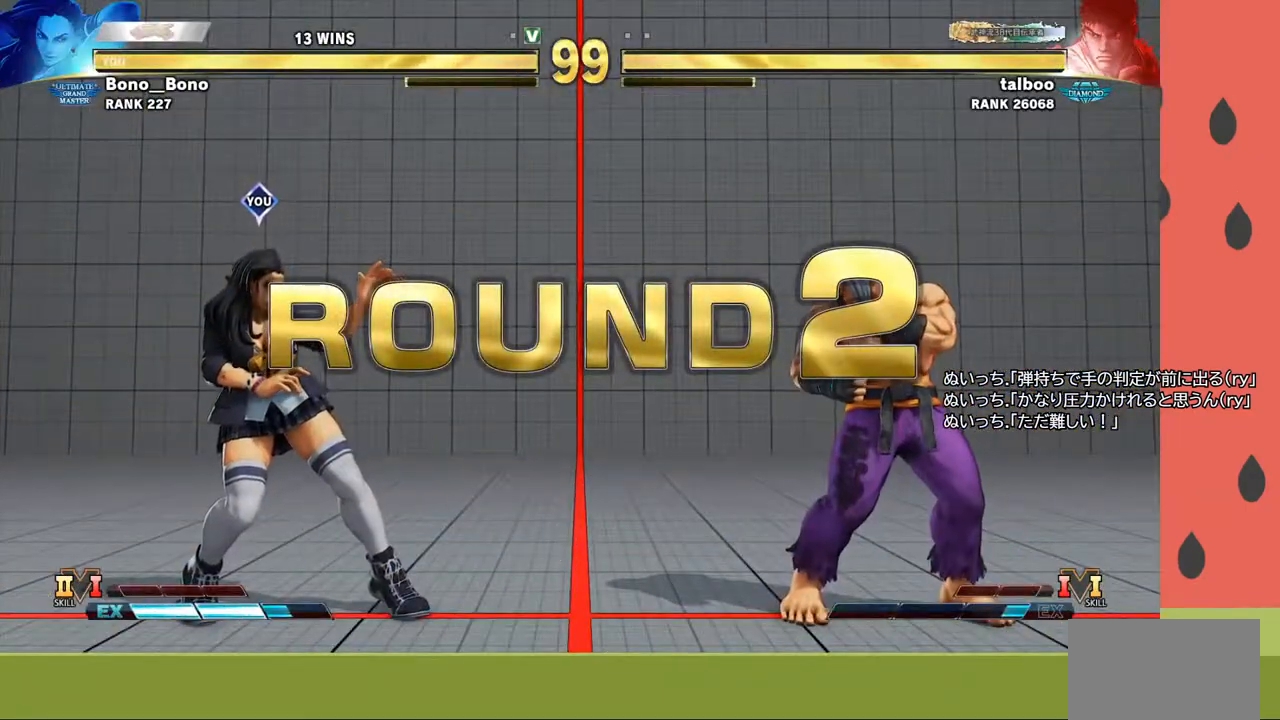
{"buttons": [], "left_stick": "center", "events": []}
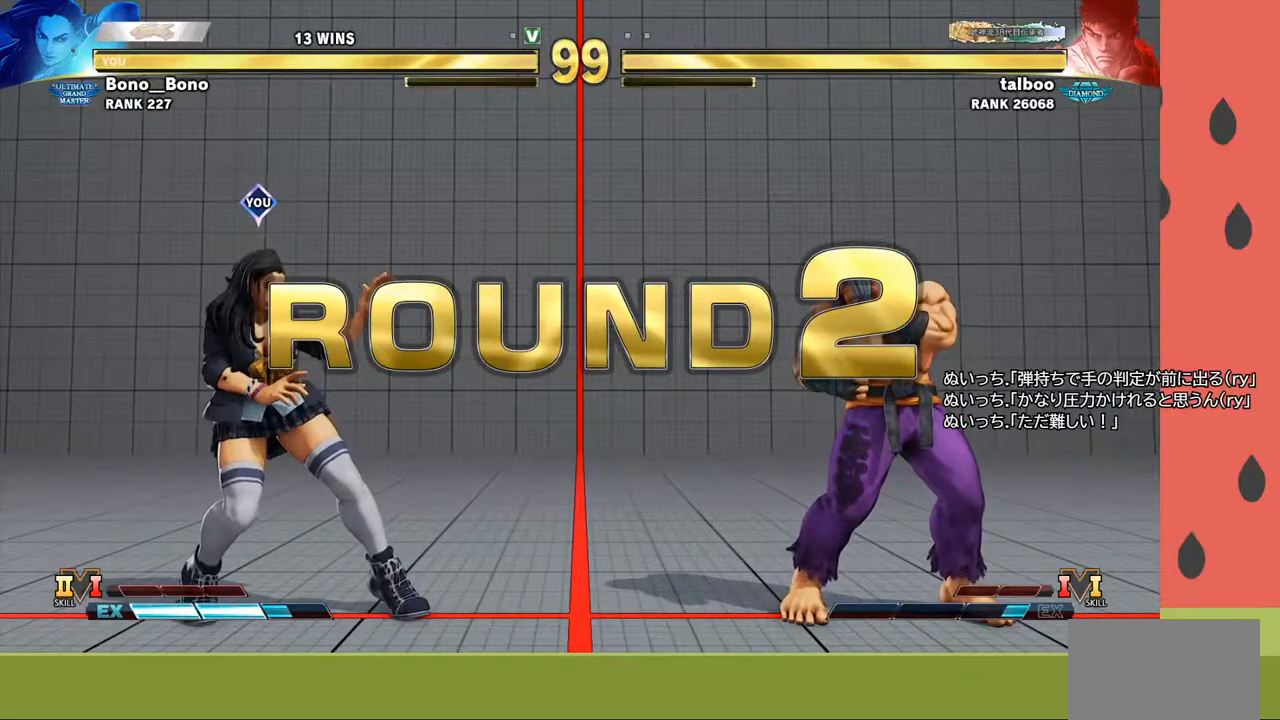
{"buttons": [], "left_stick": "center", "events": []}
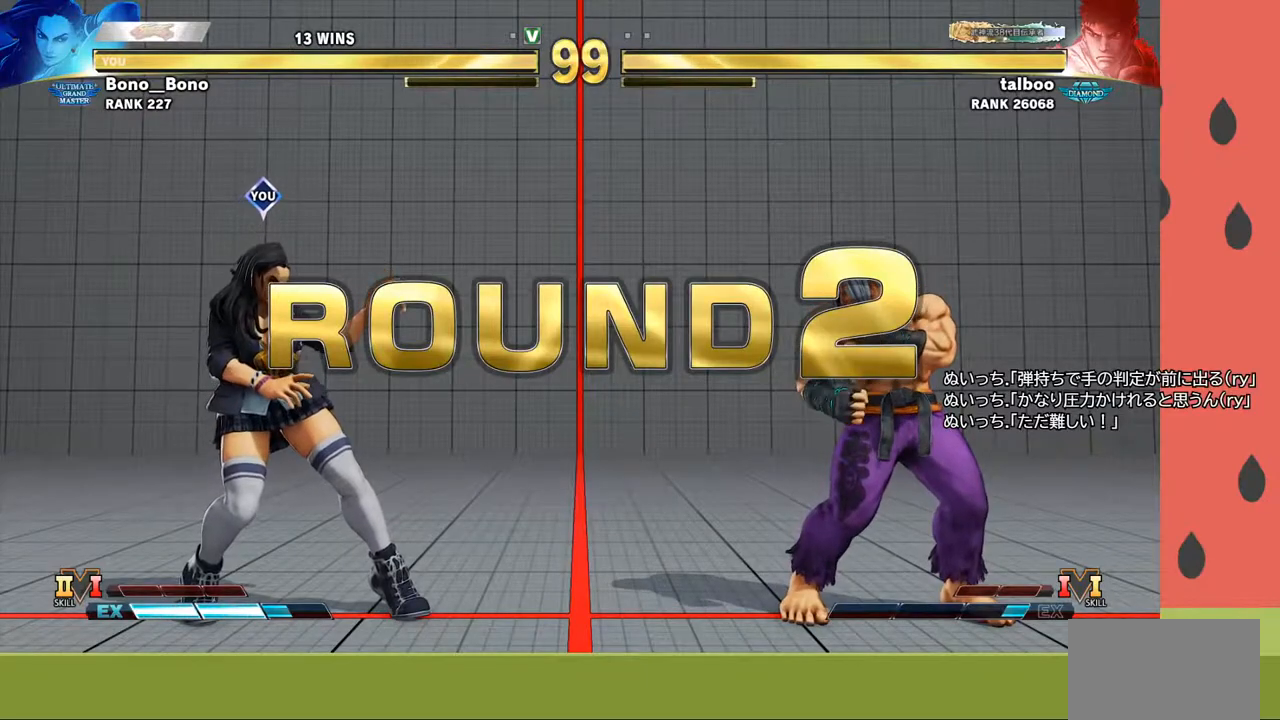
{"buttons": [], "left_stick": "center", "events": []}
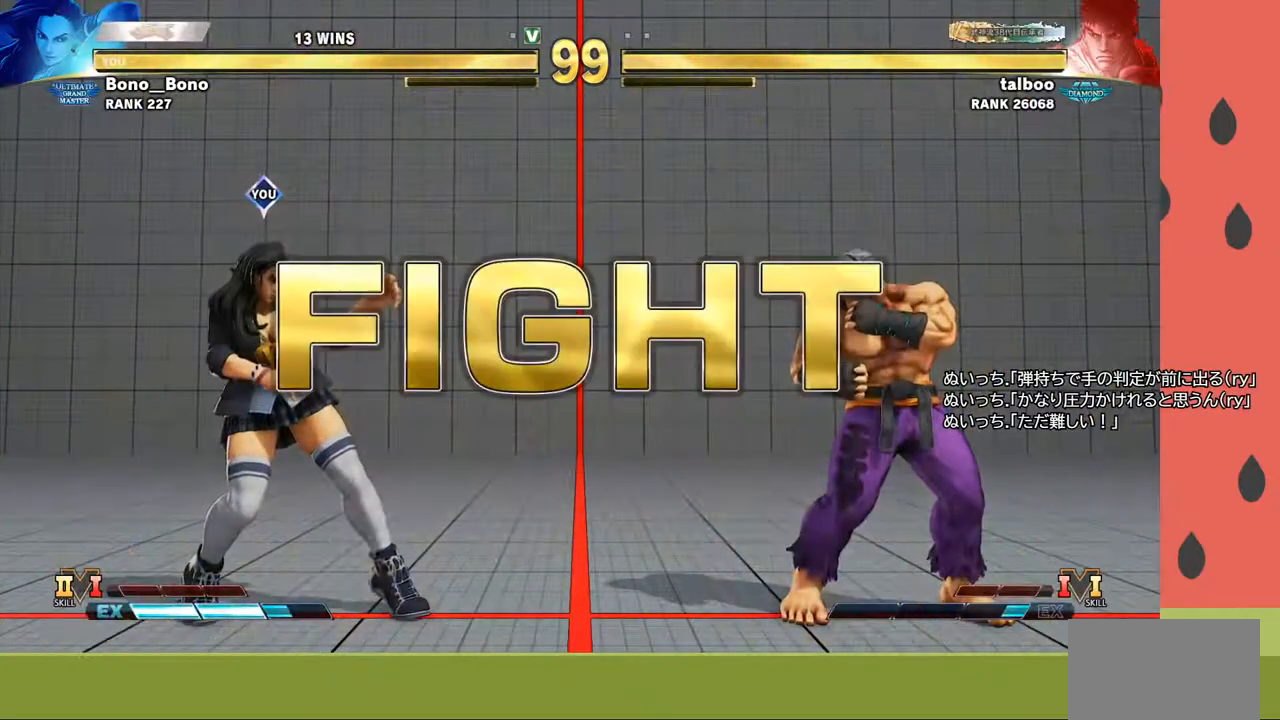
{"buttons": ["R1"], "left_stick": "left", "events": [[300, "left_stick", "down"], [433, "left_stick", "left"], [483, "R1", "down"]]}
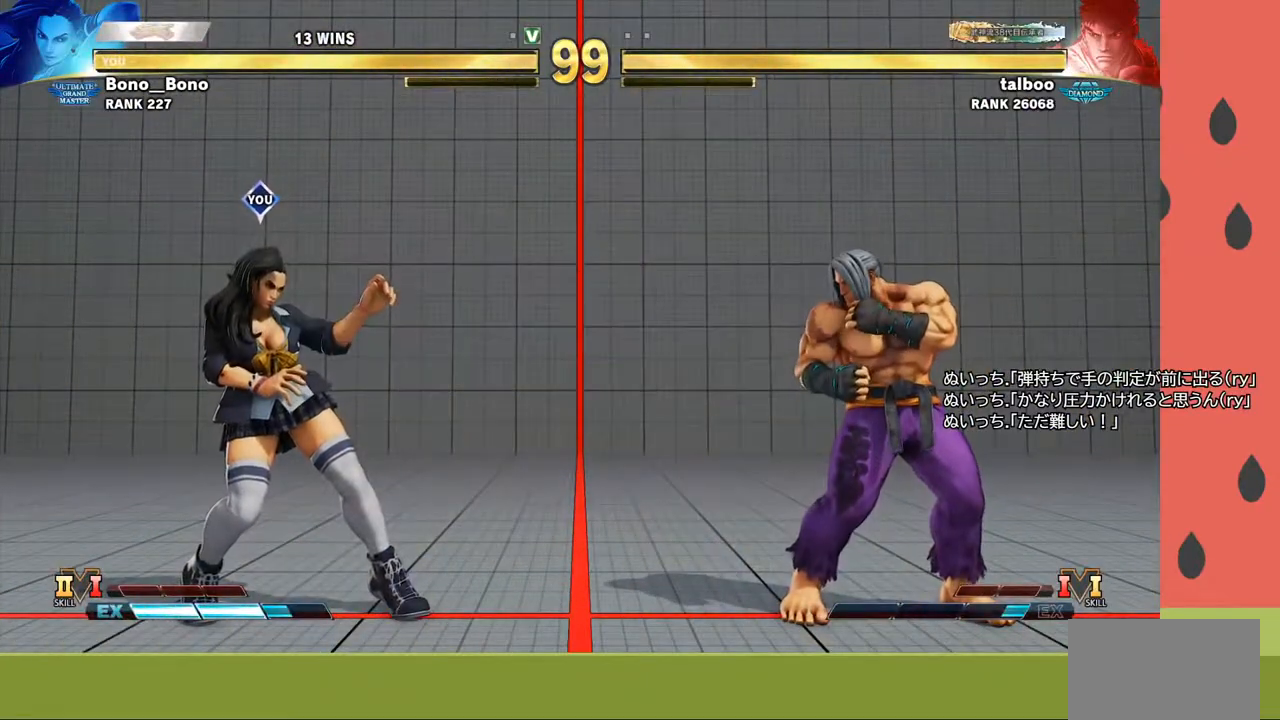
{"buttons": [], "left_stick": "left", "events": [[33, "R1", "up"], [100, "R1", "down"], [133, "R1", "up"]]}
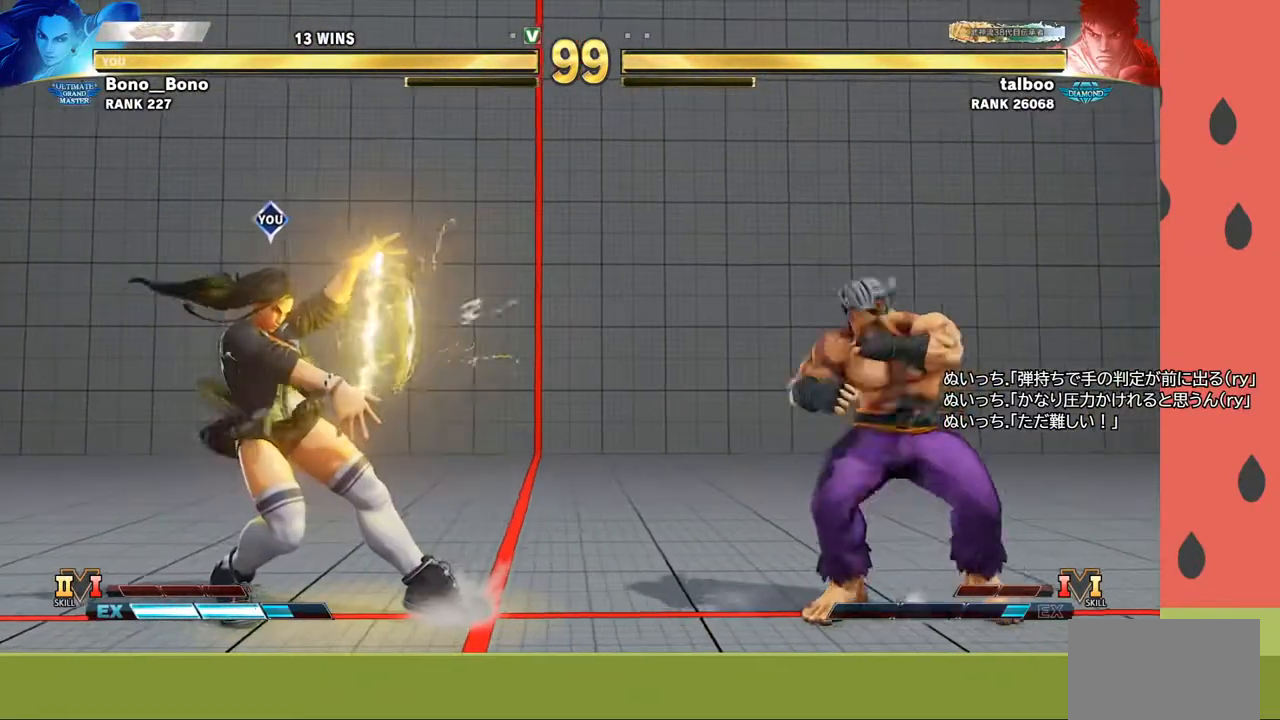
{"buttons": [], "left_stick": "left", "events": []}